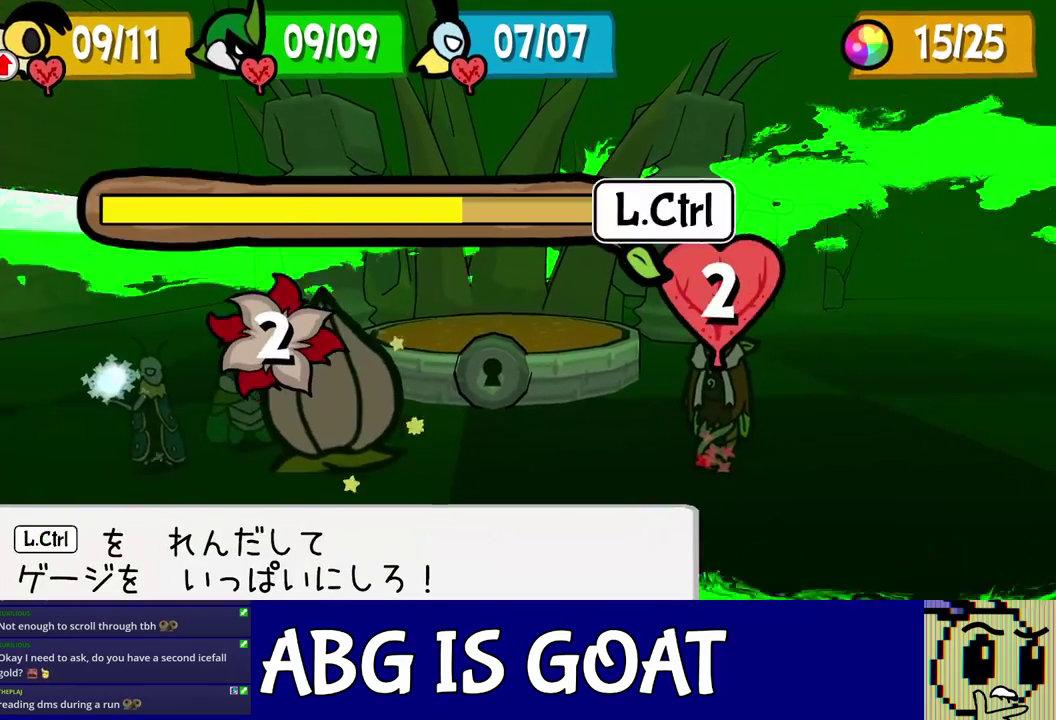
Gameplay with a controller (Nintendo layout); each line is a JSON object with the inputs held at the frame after it. "events" lists button and stick changes between this image and that frame as [ms after this image, input, new state], when the widget could be followed in between. Not read: L3 R3 left_stick.
{"buttons": ["A"]}
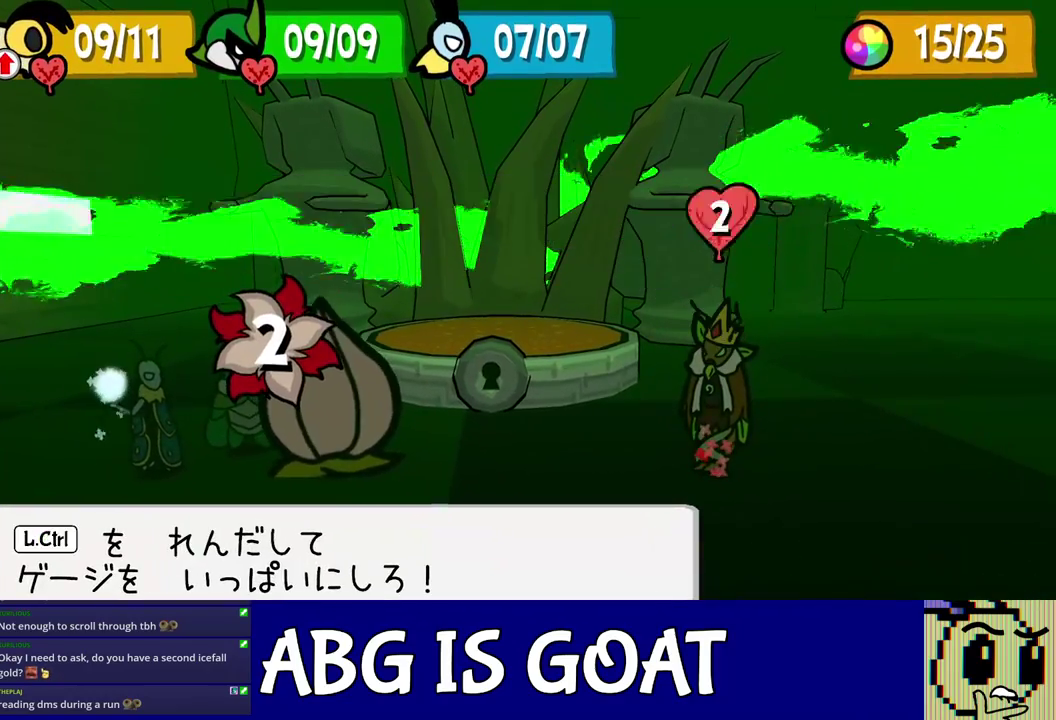
{"buttons": [], "events": [[33, "A", "up"]]}
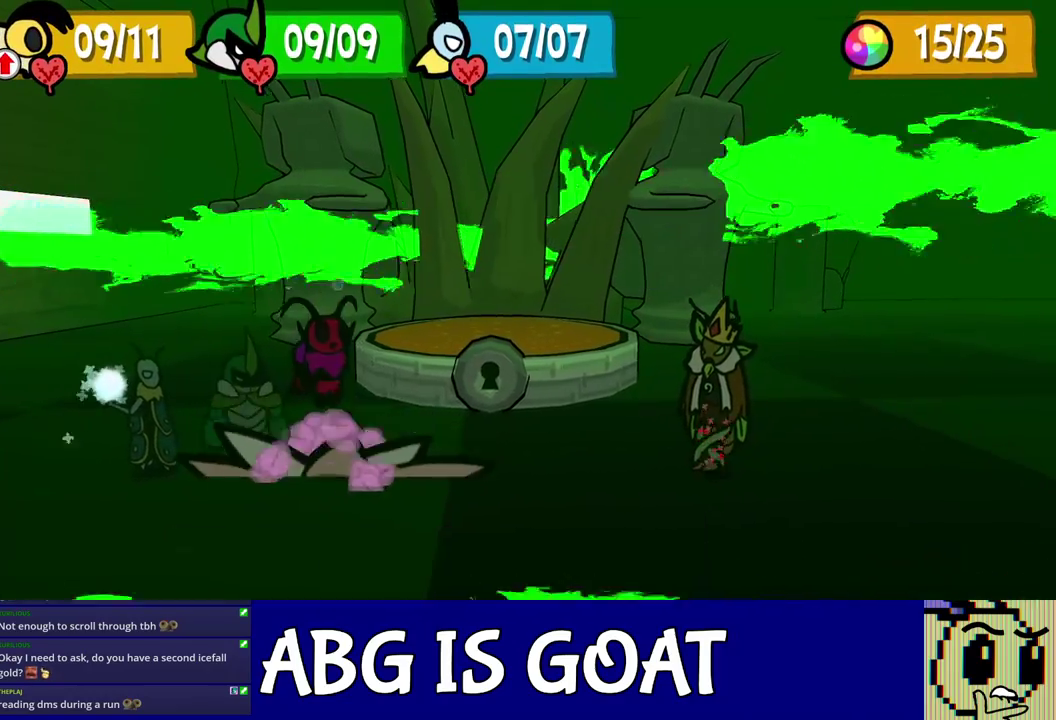
{"buttons": [], "events": []}
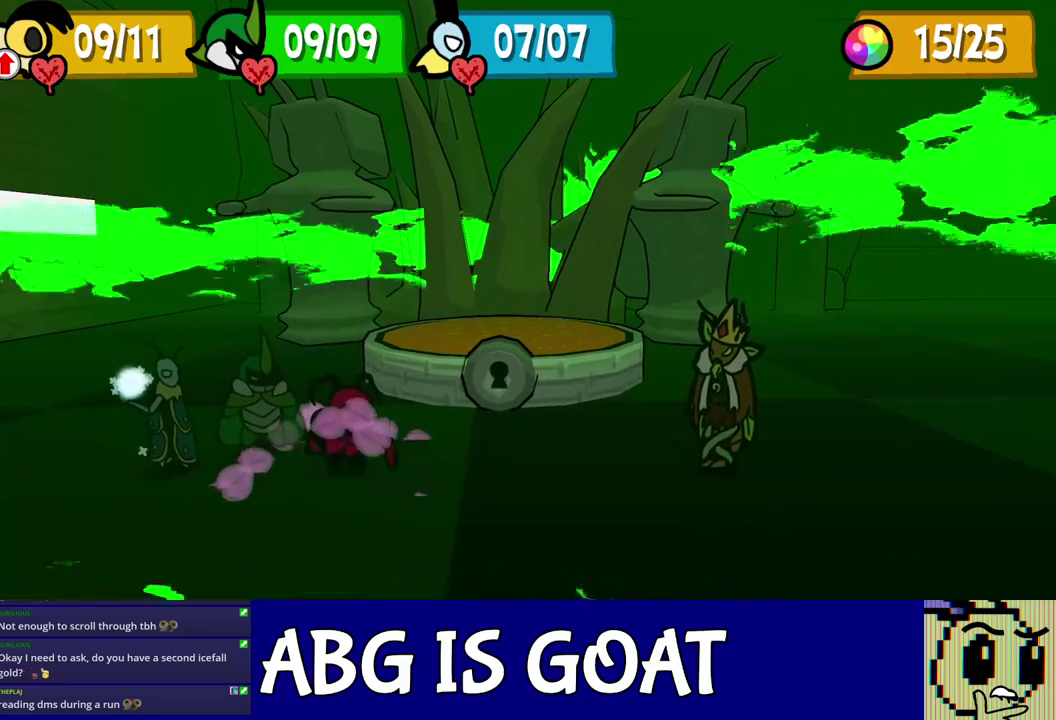
{"buttons": [], "events": []}
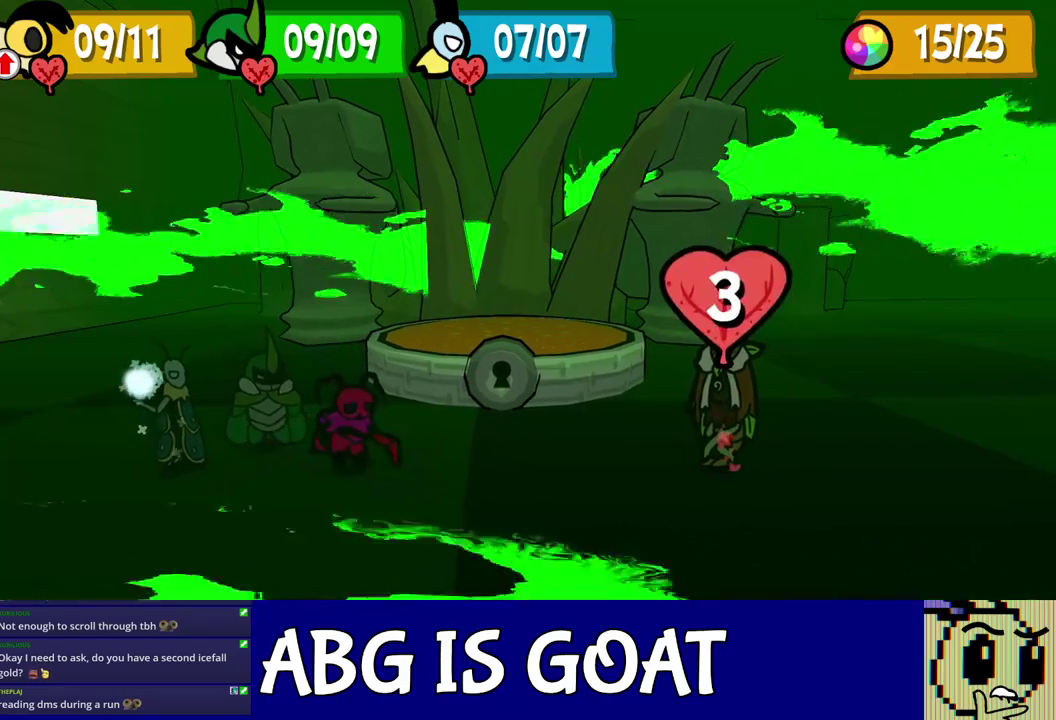
{"buttons": [], "events": []}
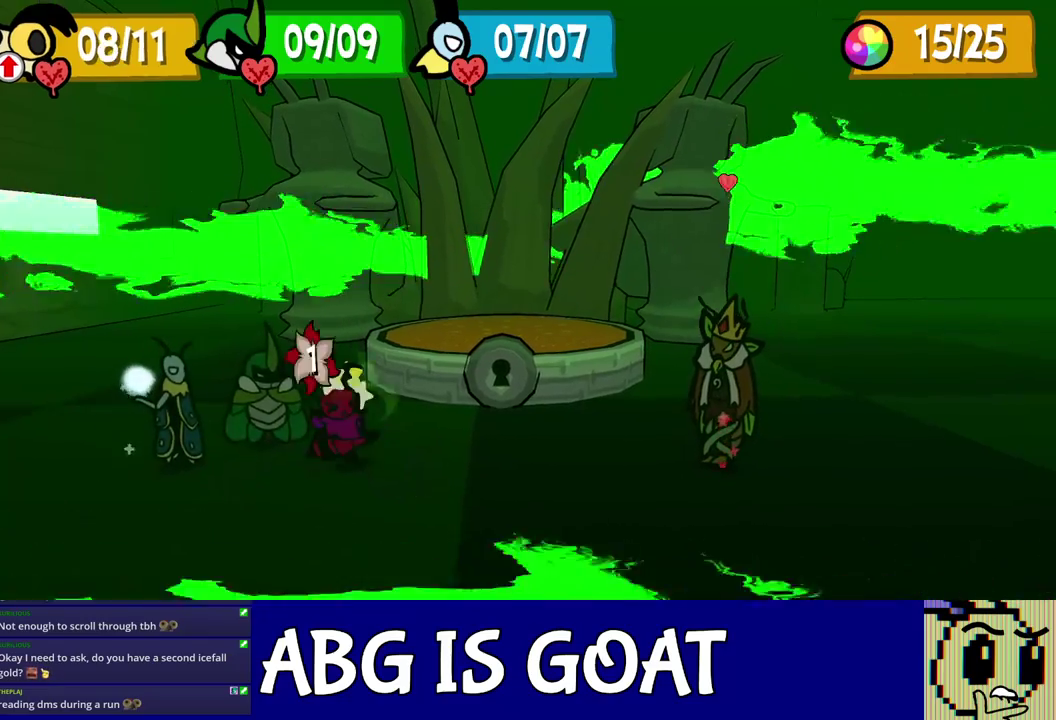
{"buttons": [], "events": []}
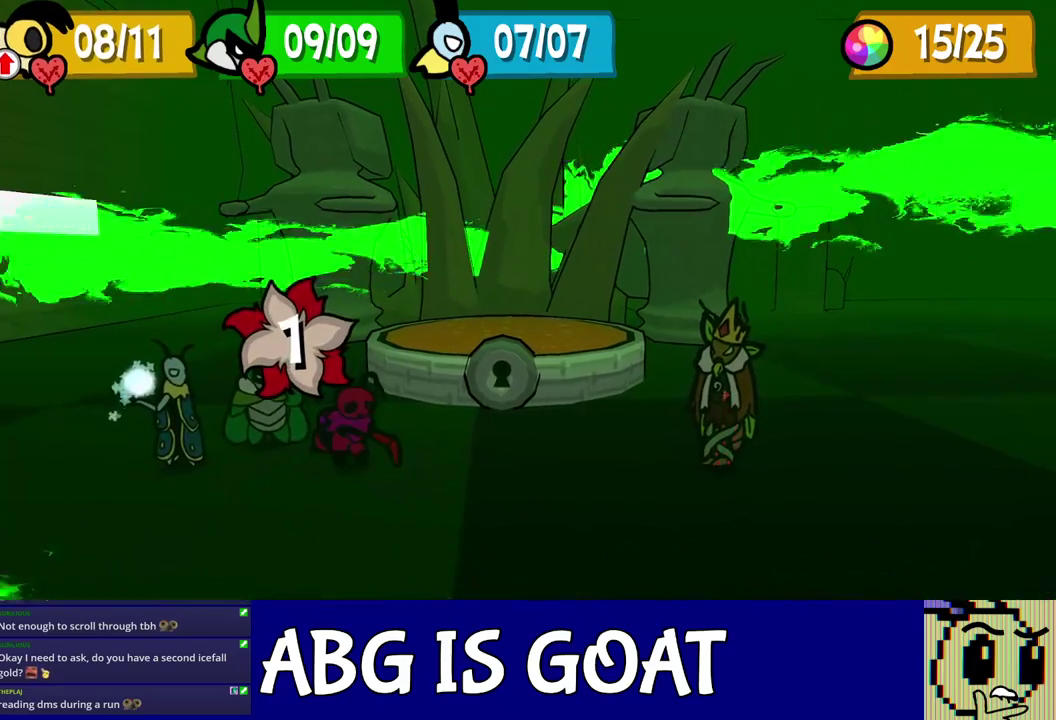
{"buttons": ["C_RIGHT"], "events": [[467, "C_RIGHT", "down"]]}
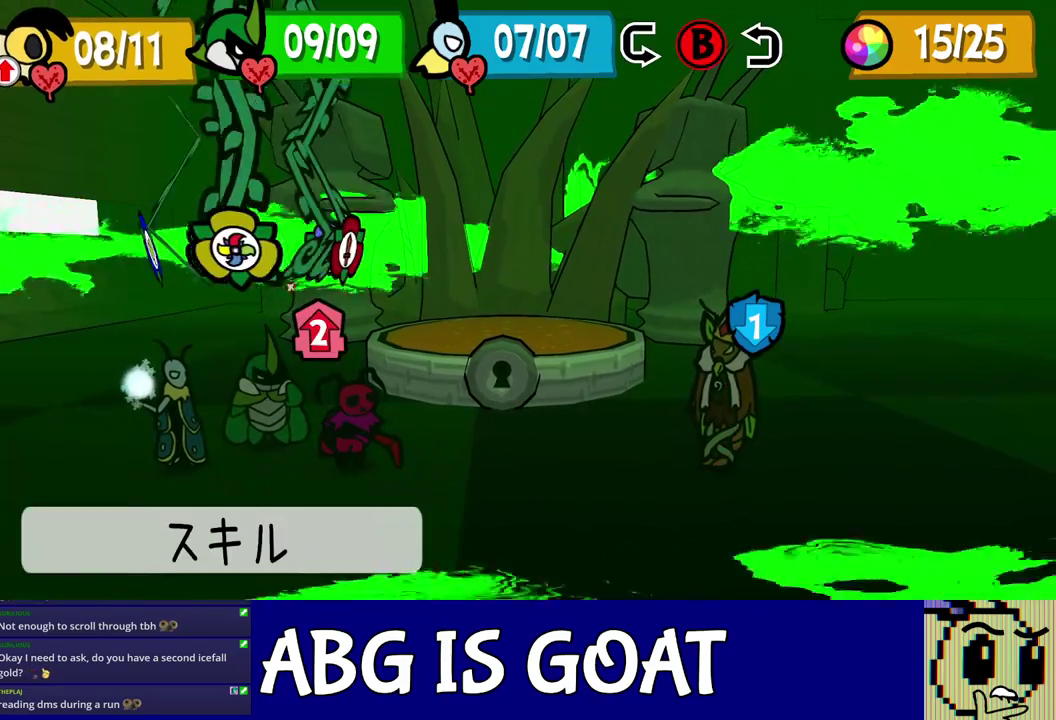
{"buttons": [], "events": [[17, "C_RIGHT", "up"], [100, "DPAD_RIGHT", "down"], [167, "DPAD_RIGHT", "up"], [217, "DPAD_RIGHT", "down"], [300, "DPAD_RIGHT", "up"]]}
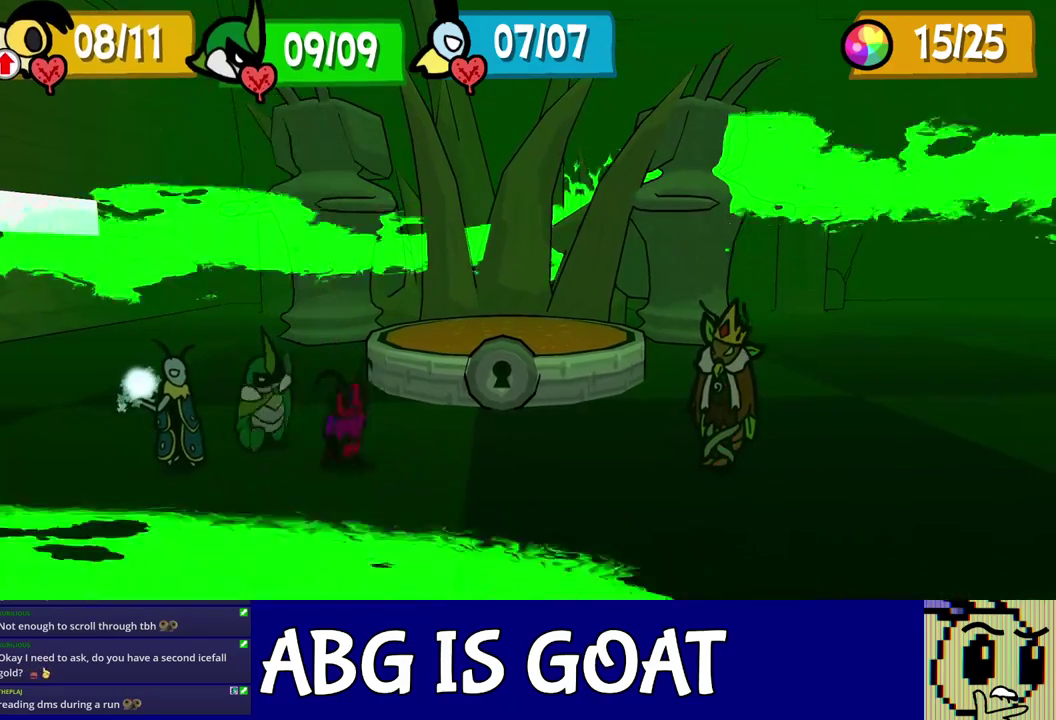
{"buttons": [], "events": []}
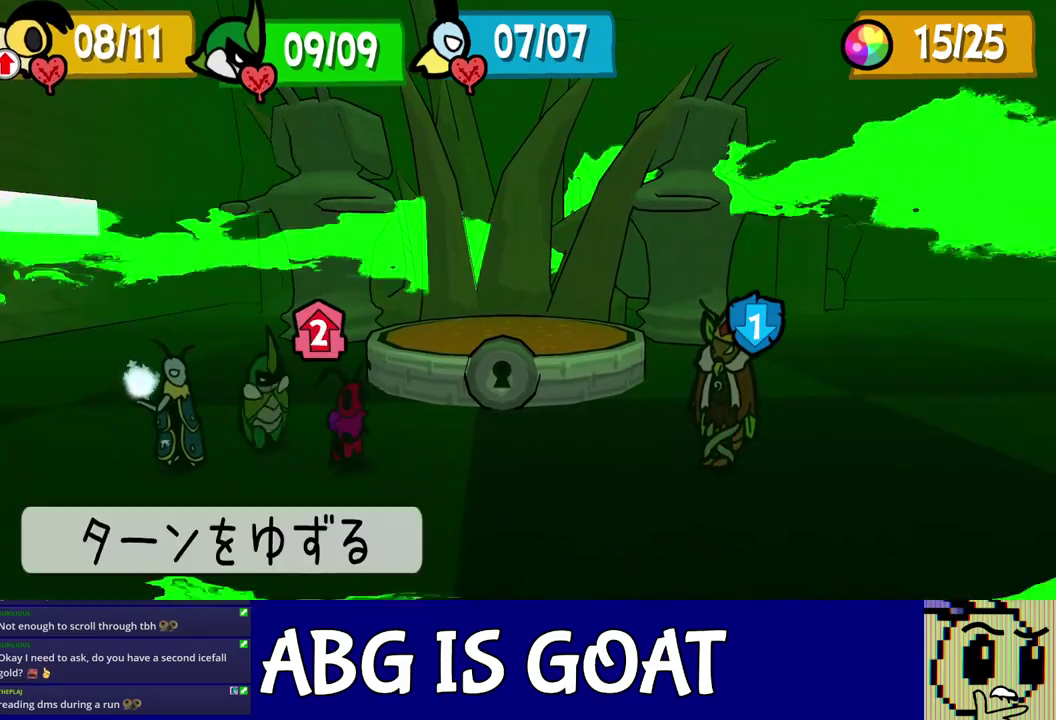
{"buttons": [], "events": [[250, "DPAD_RIGHT", "down"], [300, "DPAD_RIGHT", "up"], [367, "DPAD_RIGHT", "down"], [433, "DPAD_RIGHT", "up"]]}
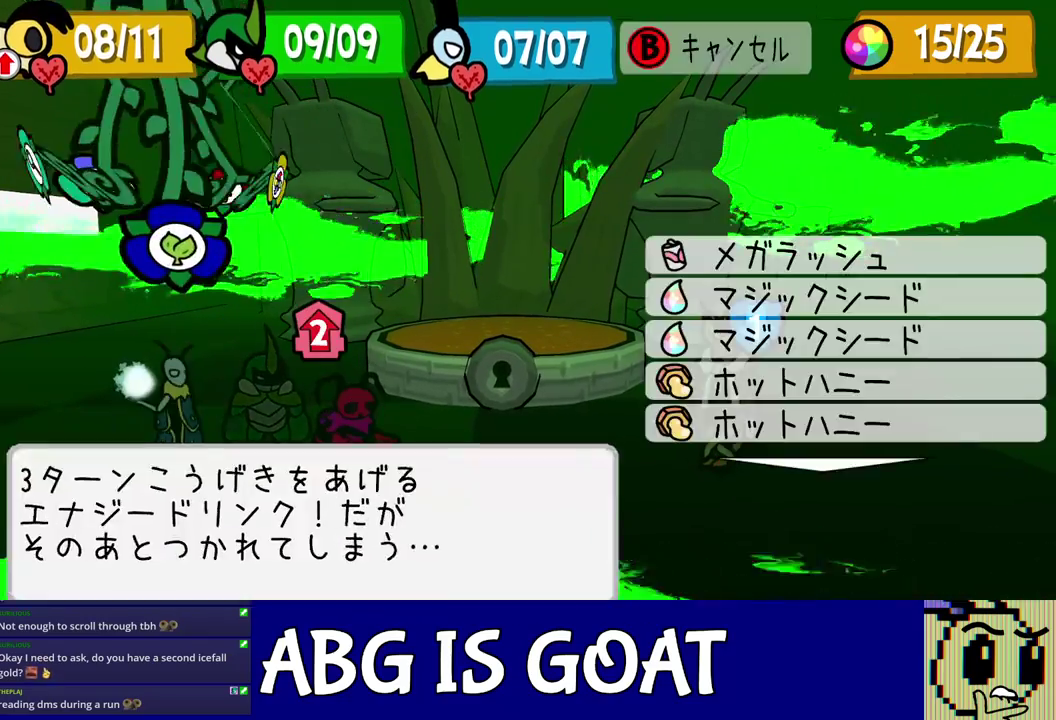
{"buttons": ["C_DOWN"], "events": [[133, "DPAD_UP", "down"], [233, "DPAD_UP", "up"], [383, "C_DOWN", "down"], [433, "C_DOWN", "up"], [483, "C_DOWN", "down"]]}
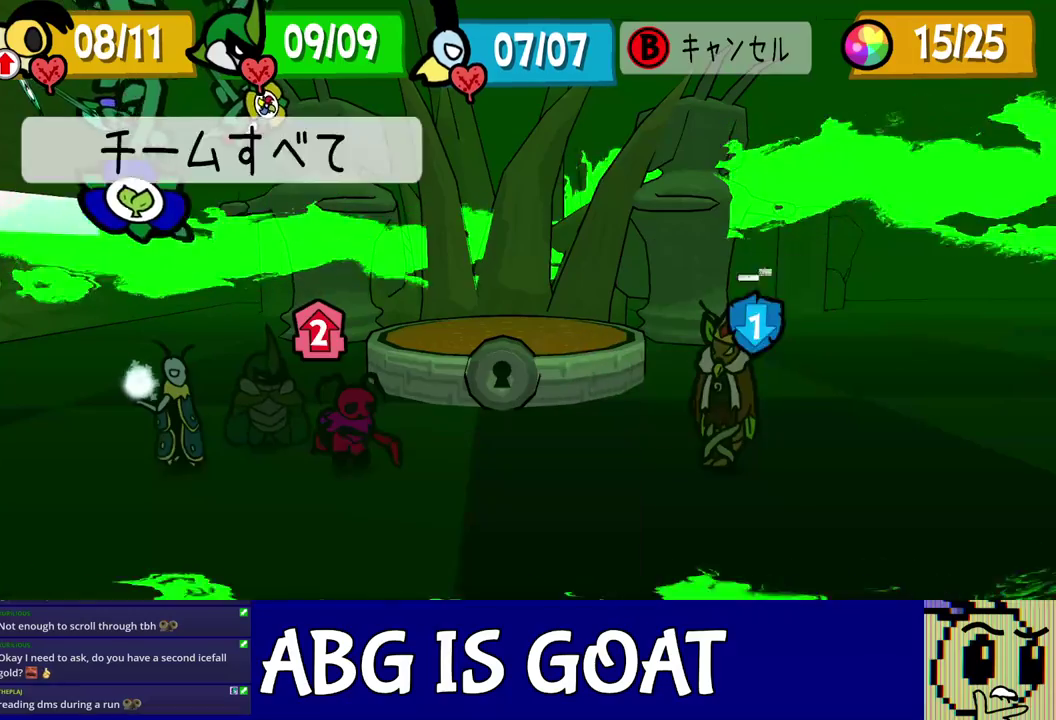
{"buttons": [], "events": [[33, "C_DOWN", "up"], [100, "C_DOWN", "down"], [150, "C_DOWN", "up"]]}
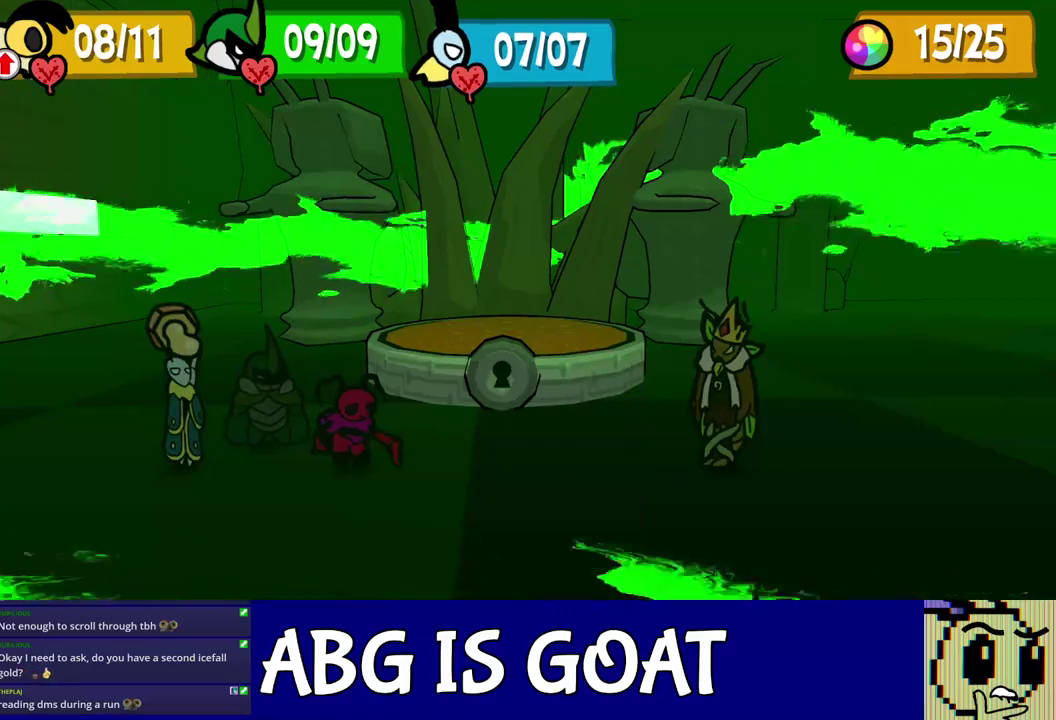
{"buttons": [], "events": []}
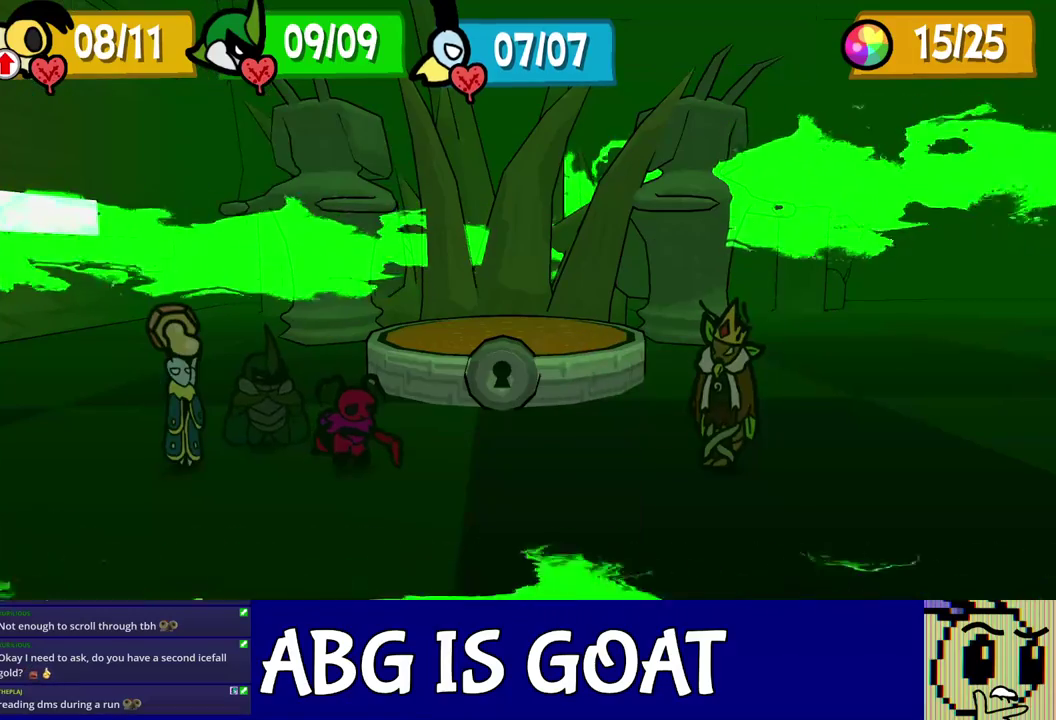
{"buttons": [], "events": []}
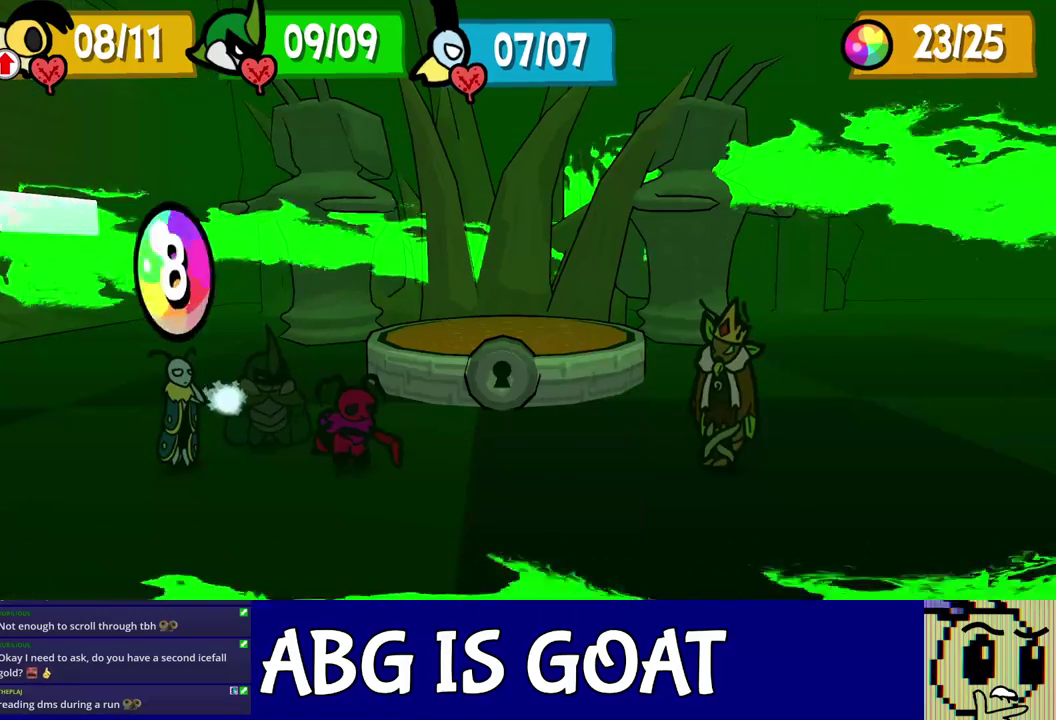
{"buttons": ["DPAD_RIGHT"], "events": [[433, "DPAD_RIGHT", "down"]]}
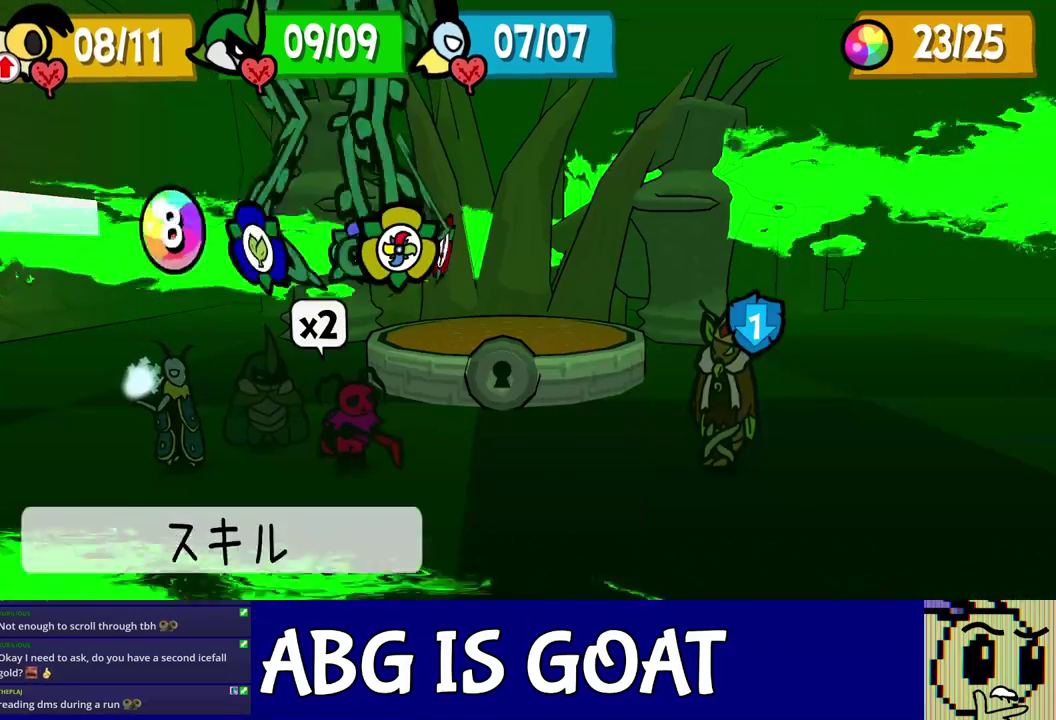
{"buttons": ["C_DOWN"], "events": [[17, "DPAD_RIGHT", "up"], [67, "C_DOWN", "down"], [100, "C_DOWN", "up"], [250, "DPAD_DOWN", "down"], [350, "C_DOWN", "down"], [350, "DPAD_DOWN", "up"], [400, "C_DOWN", "up"], [467, "C_DOWN", "down"]]}
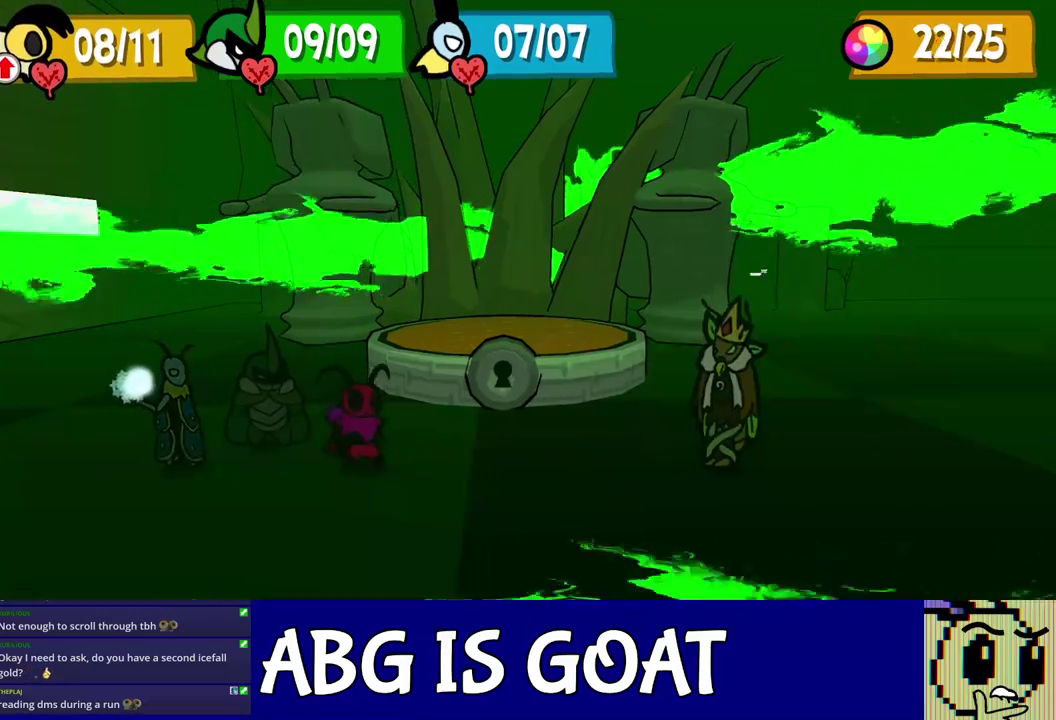
{"buttons": ["R1"]}
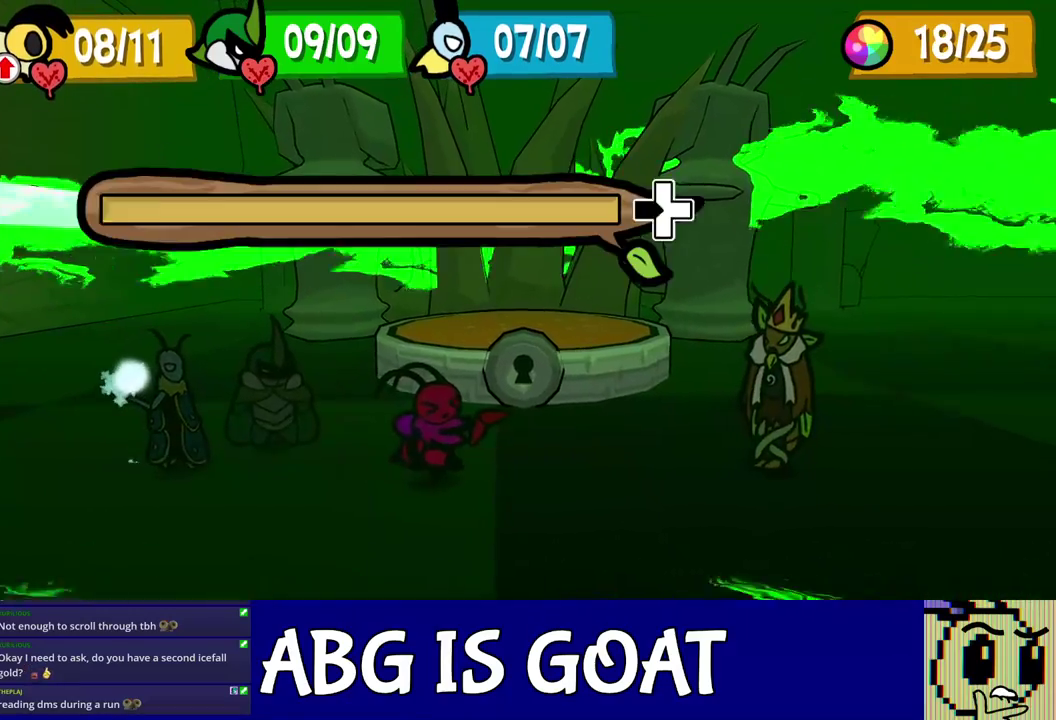
{"buttons": ["L1", "R1"], "events": [[50, "L1", "down"], [183, "L1", "up"], [183, "R1", "up"], [233, "L1", "down"], [233, "R1", "down"], [283, "L1", "up"], [283, "R1", "up"], [333, "R1", "down"], [367, "L1", "down"], [417, "L1", "up"], [417, "R1", "up"], [467, "L1", "down"], [467, "R1", "down"]]}
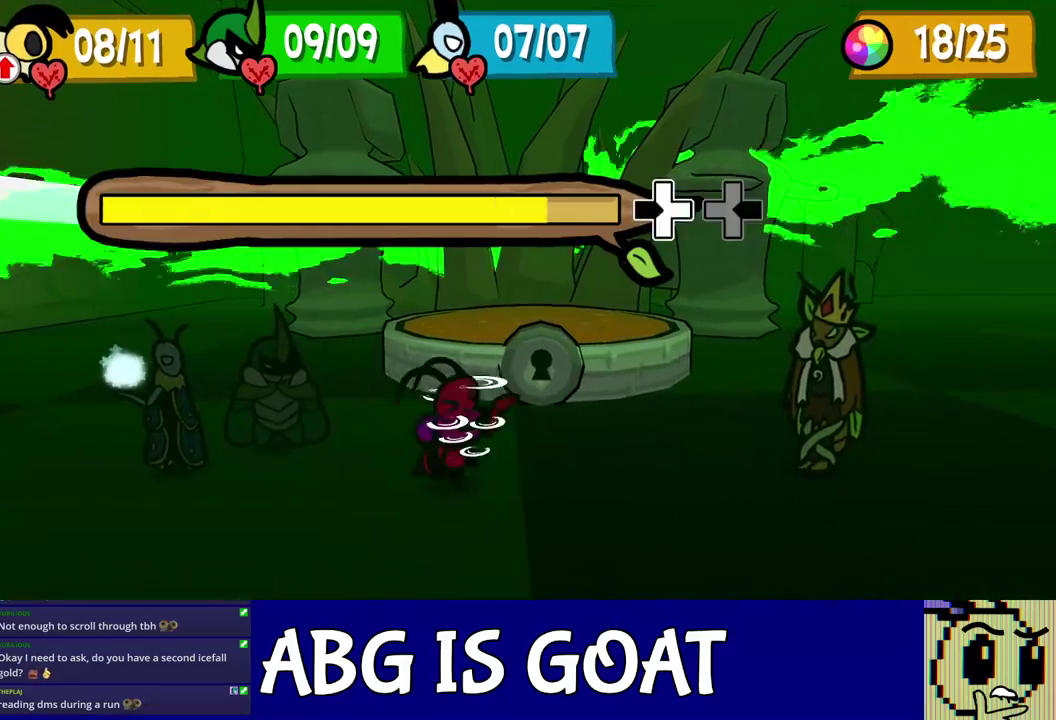
{"buttons": [], "events": [[17, "L1", "up"], [17, "R1", "up"], [67, "L1", "down"], [67, "R1", "down"], [117, "L1", "up"], [117, "R1", "up"], [200, "L1", "down"], [200, "R1", "down"], [250, "L1", "up"], [250, "R1", "up"], [300, "L1", "down"], [300, "R1", "down"], [350, "L1", "up"], [350, "R1", "up"]]}
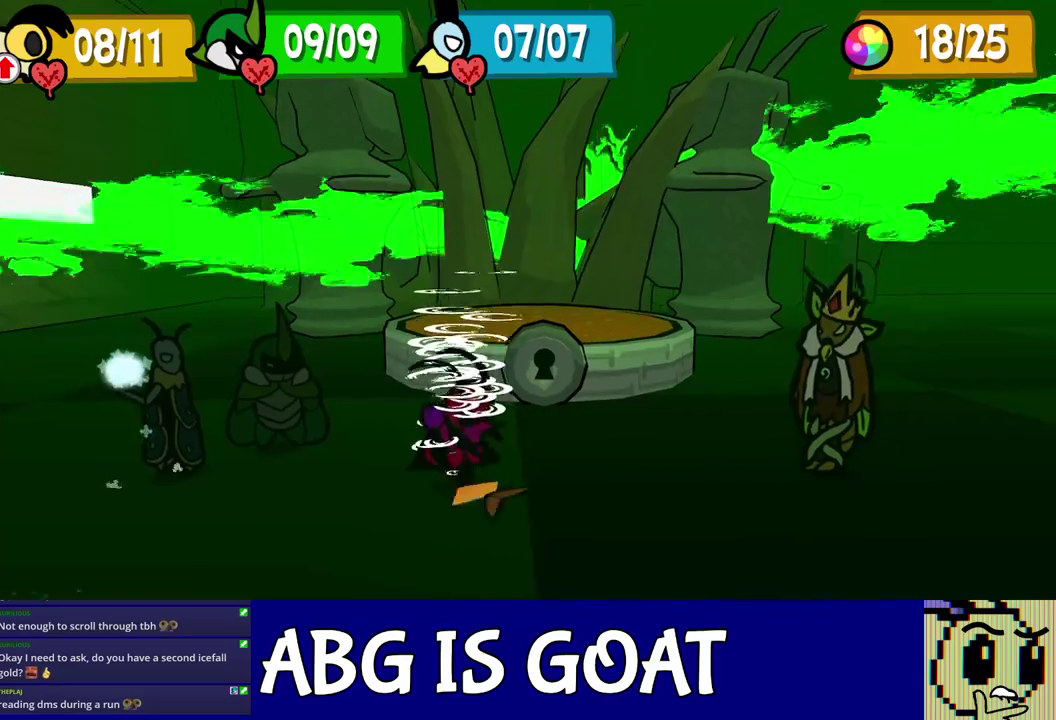
{"buttons": [], "events": []}
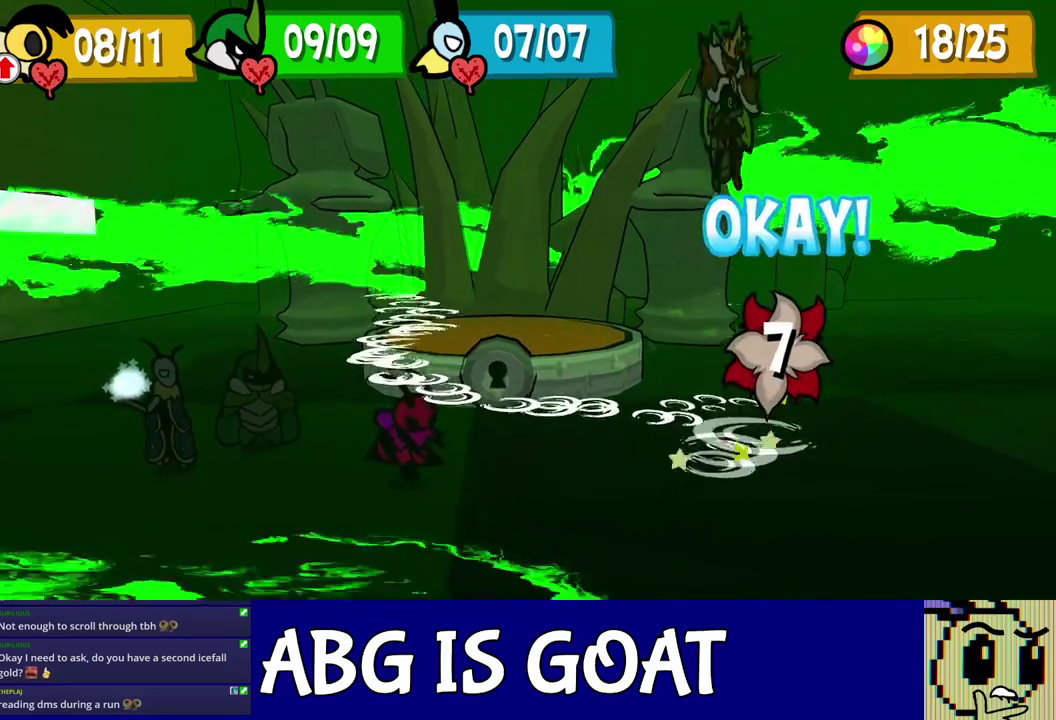
{"buttons": [], "events": []}
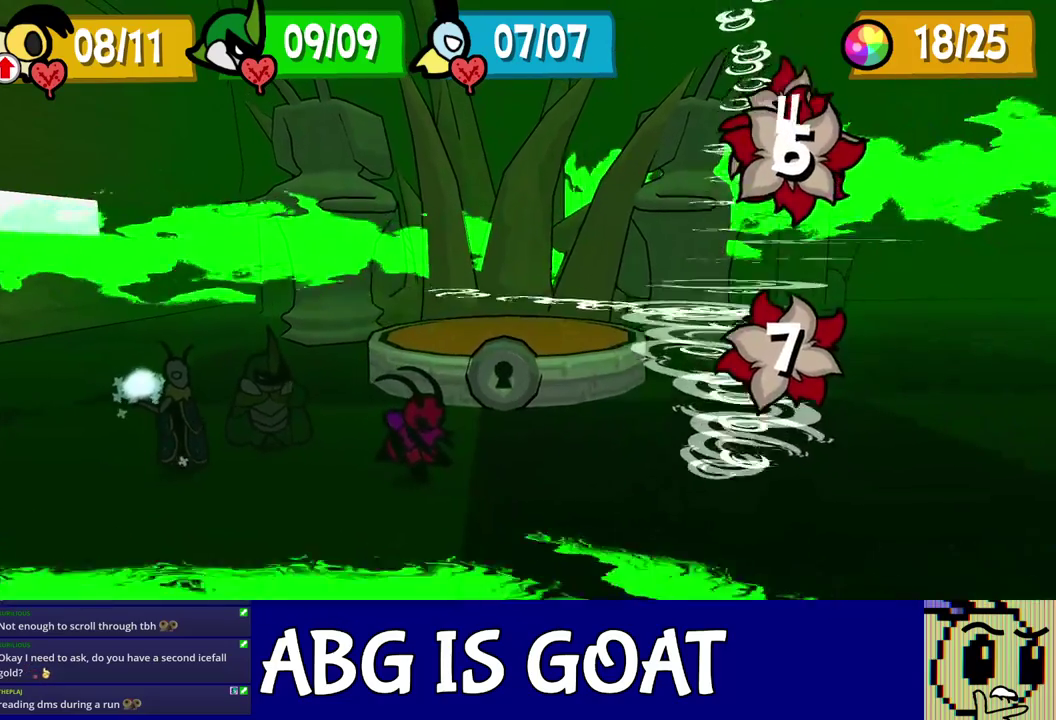
{"buttons": [], "events": []}
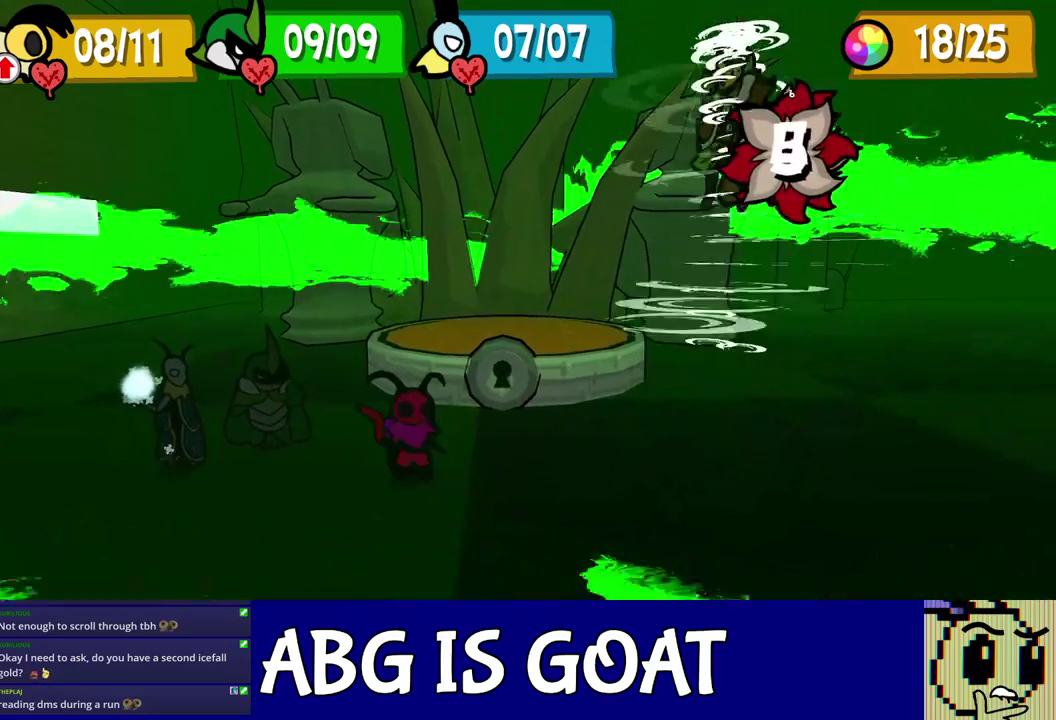
{"buttons": [], "events": []}
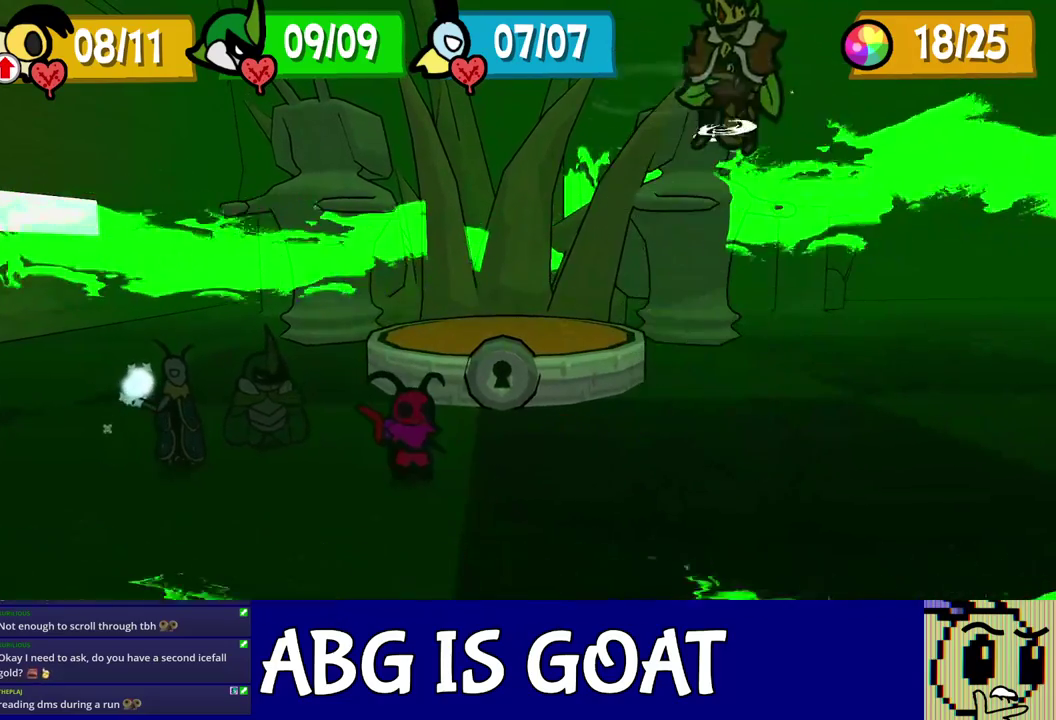
{"buttons": [], "events": []}
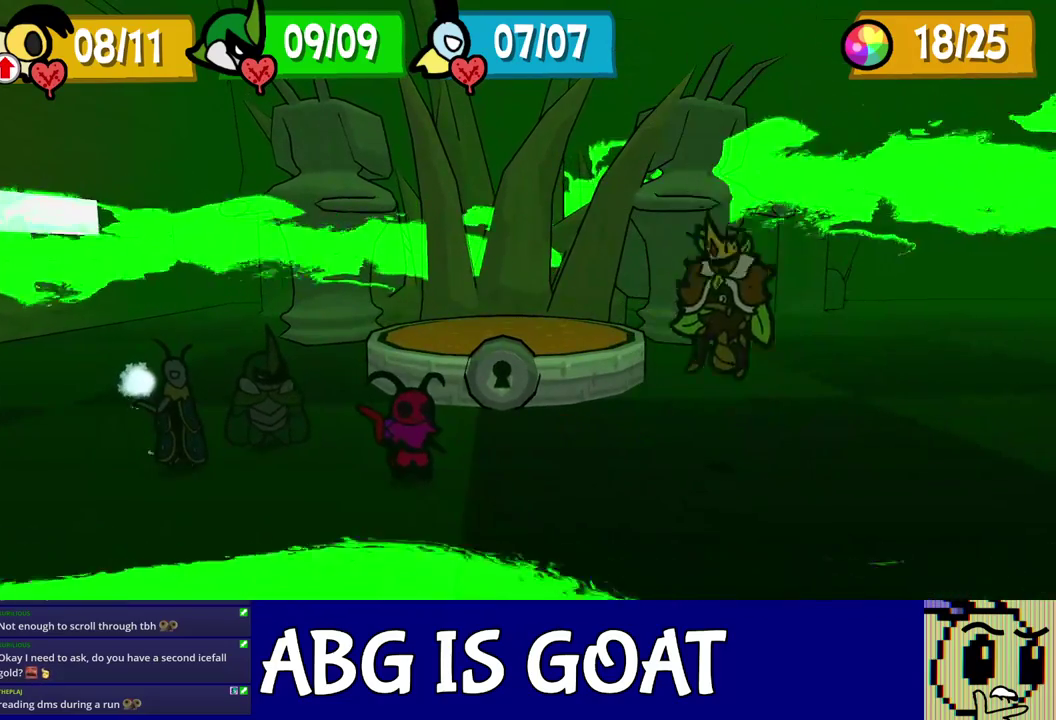
{"buttons": [], "events": []}